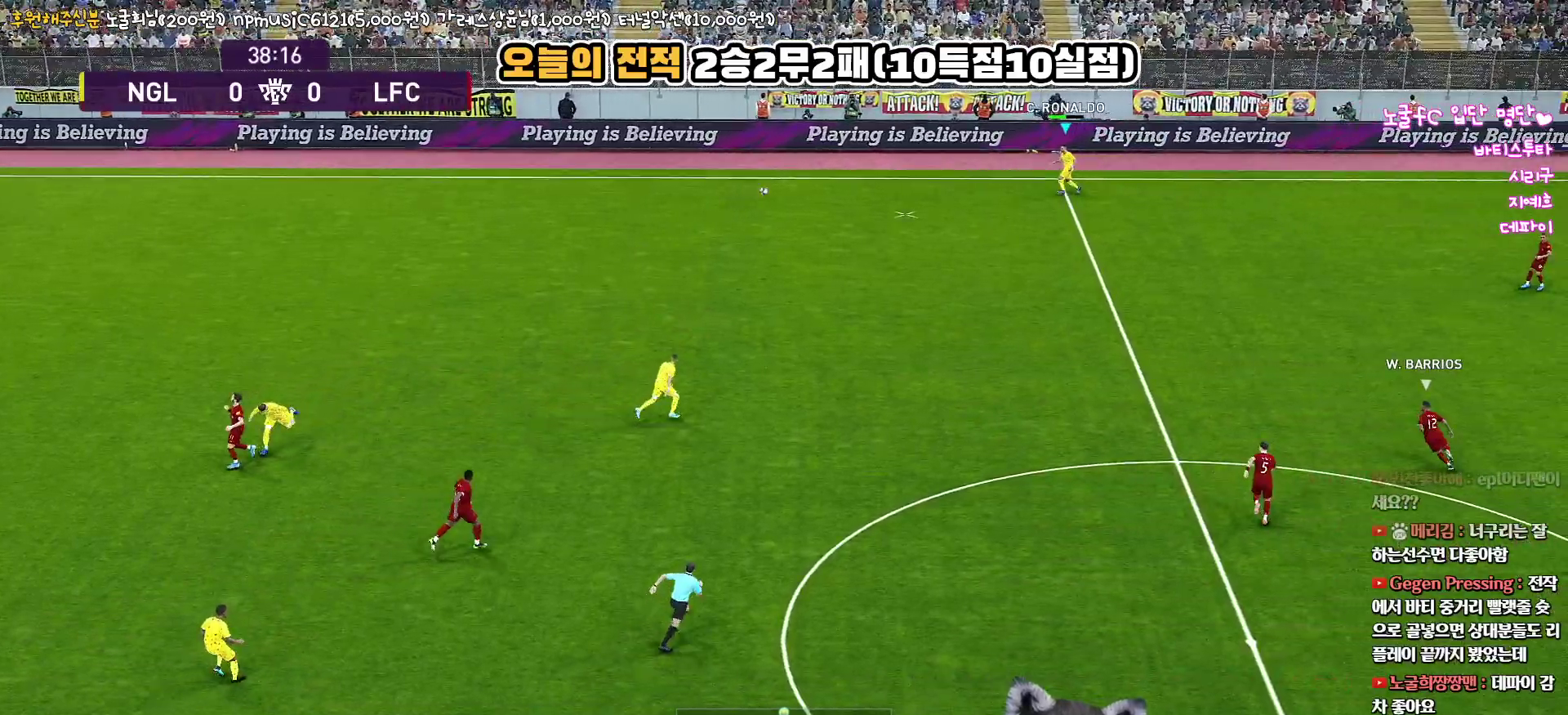
Gameplay with a controller (PlayStation layout); each line is a JSON object with the inputs held at the frame after it. "events" lists button and stick changes between this image and that frame as [ms after this image, input, new state], when the widget could be followed in between.
{"buttons": ["L3"], "left_stick": "down-right", "right_stick": "up", "events": [[300, "left_stick", "down"], [350, "L3", "down"], [433, "left_stick", "down-right"]]}
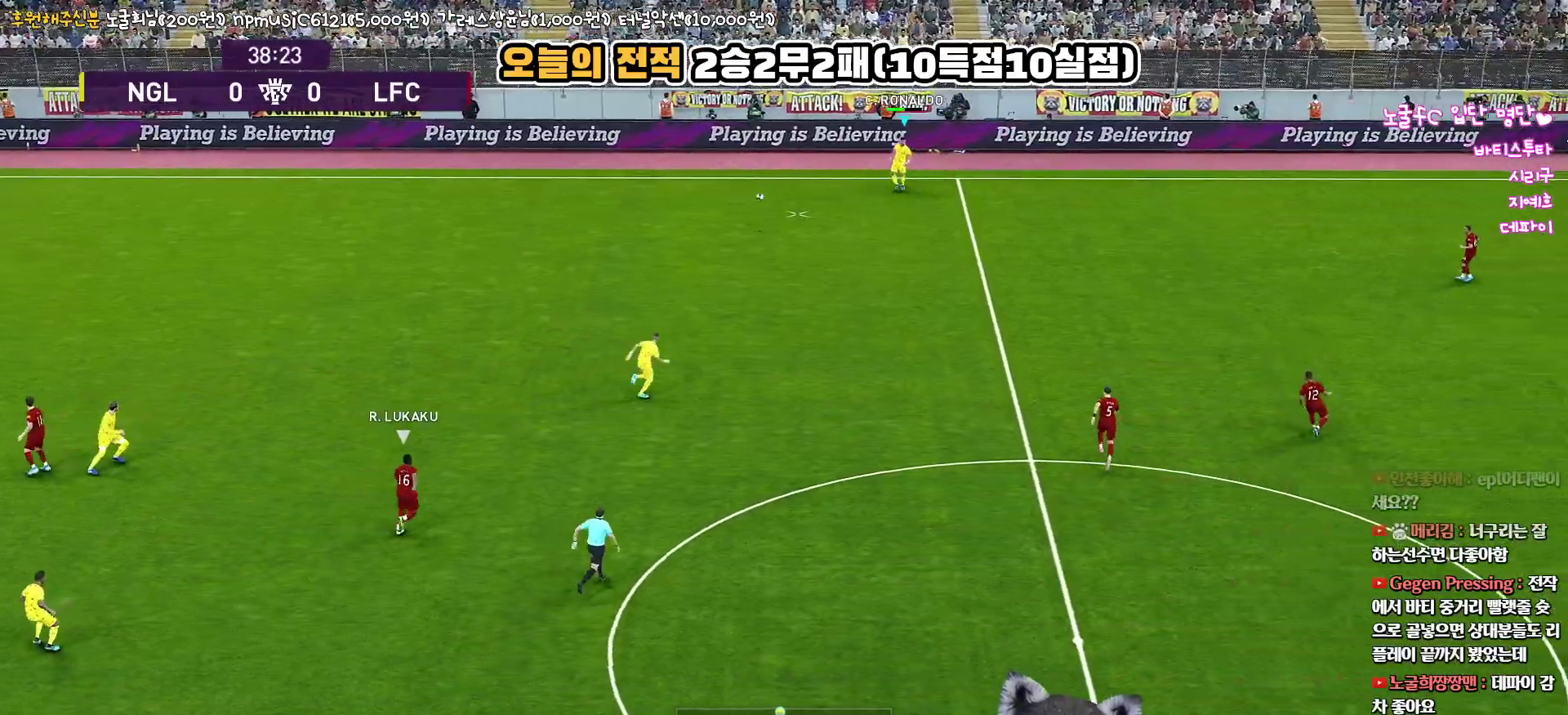
{"buttons": ["L3"], "left_stick": "down-right", "right_stick": "up", "events": []}
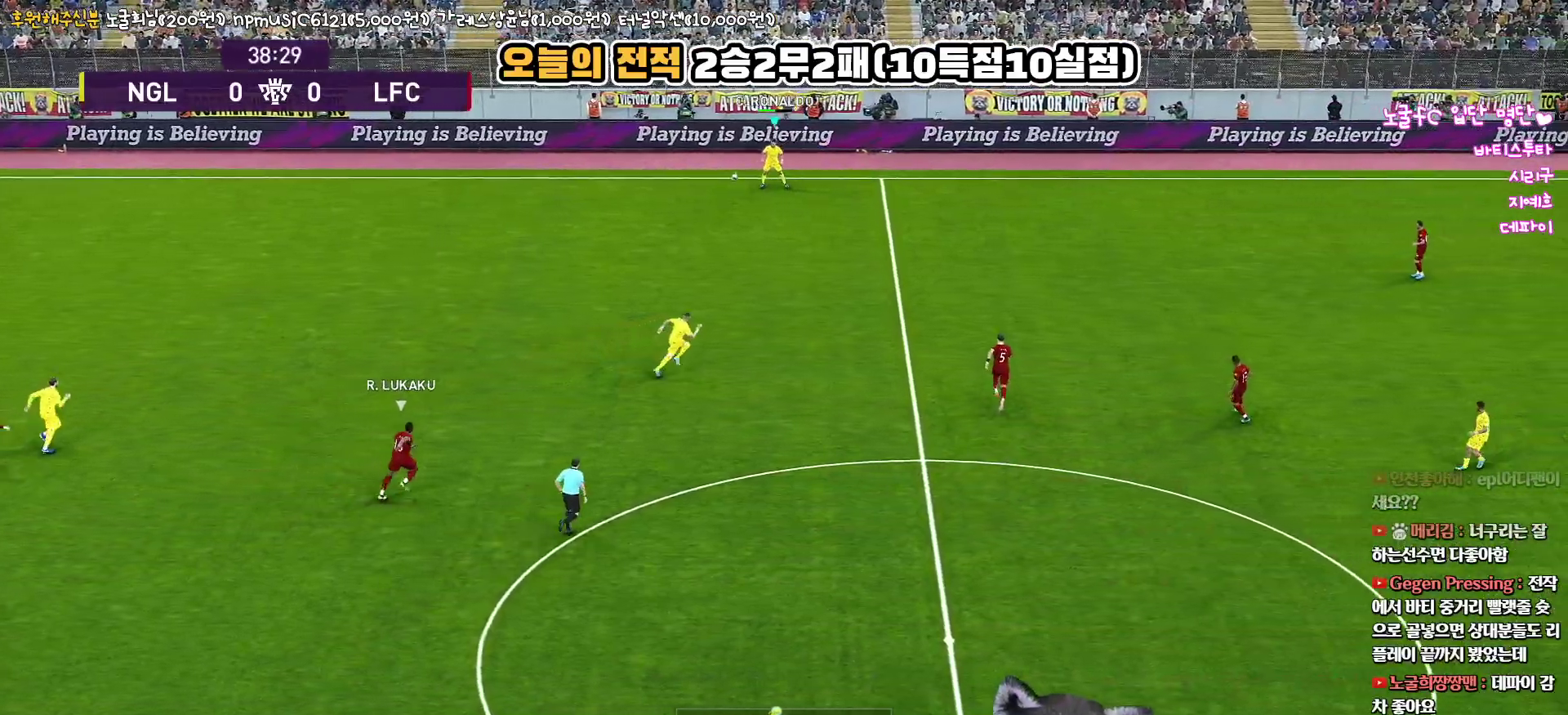
{"buttons": [], "left_stick": "down-right", "right_stick": "up", "events": [[133, "L3", "up"]]}
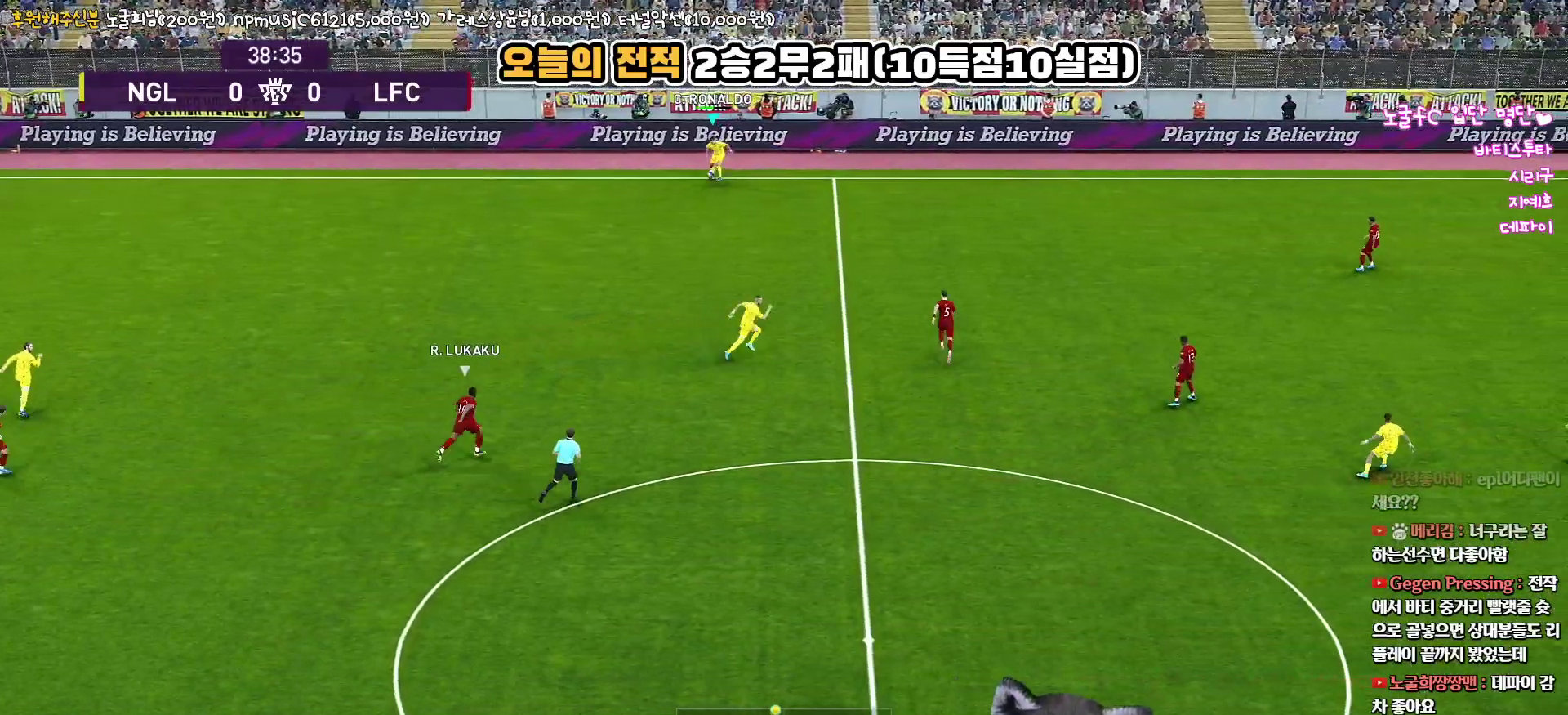
{"buttons": [], "left_stick": "down-right", "right_stick": "up", "events": []}
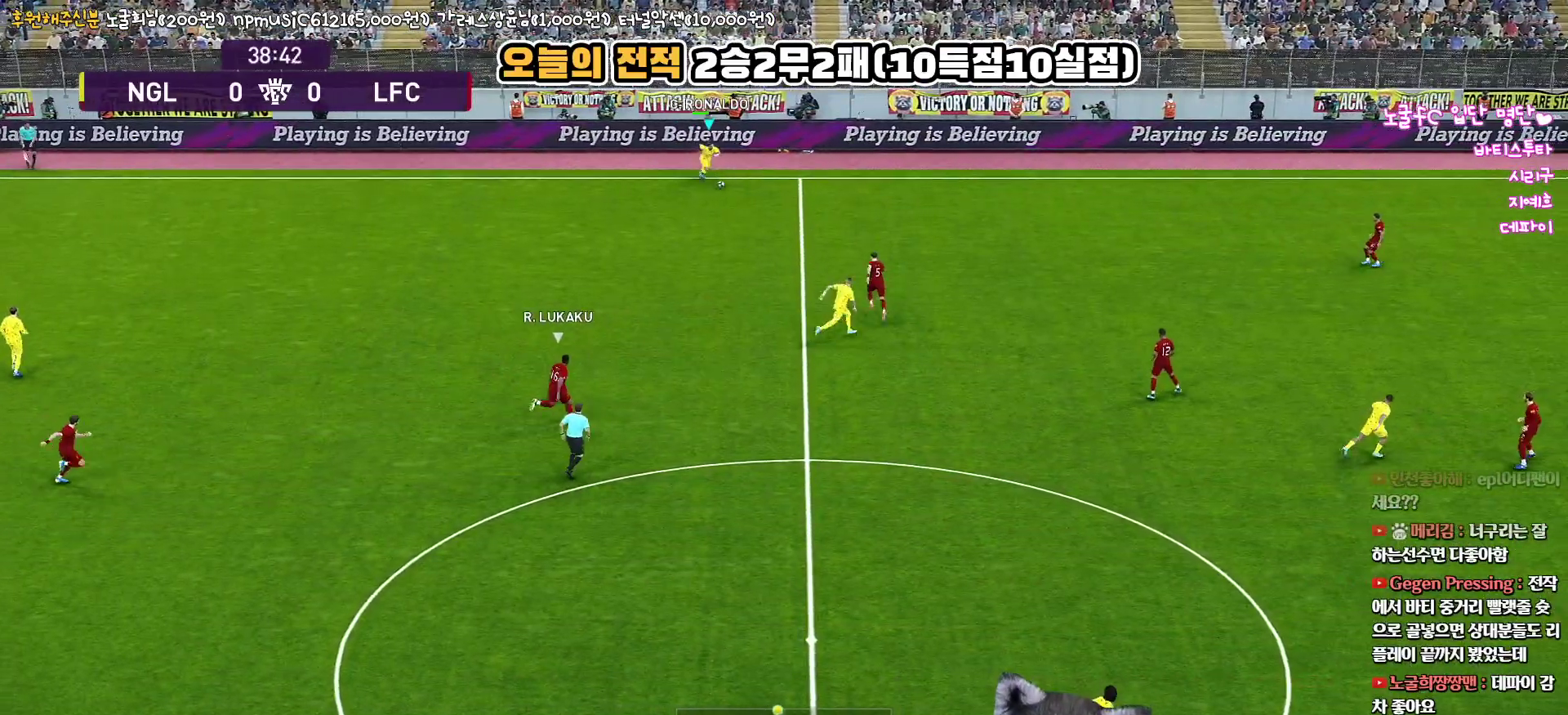
{"buttons": [], "left_stick": "right", "right_stick": "up", "events": [[350, "left_stick", "right"]]}
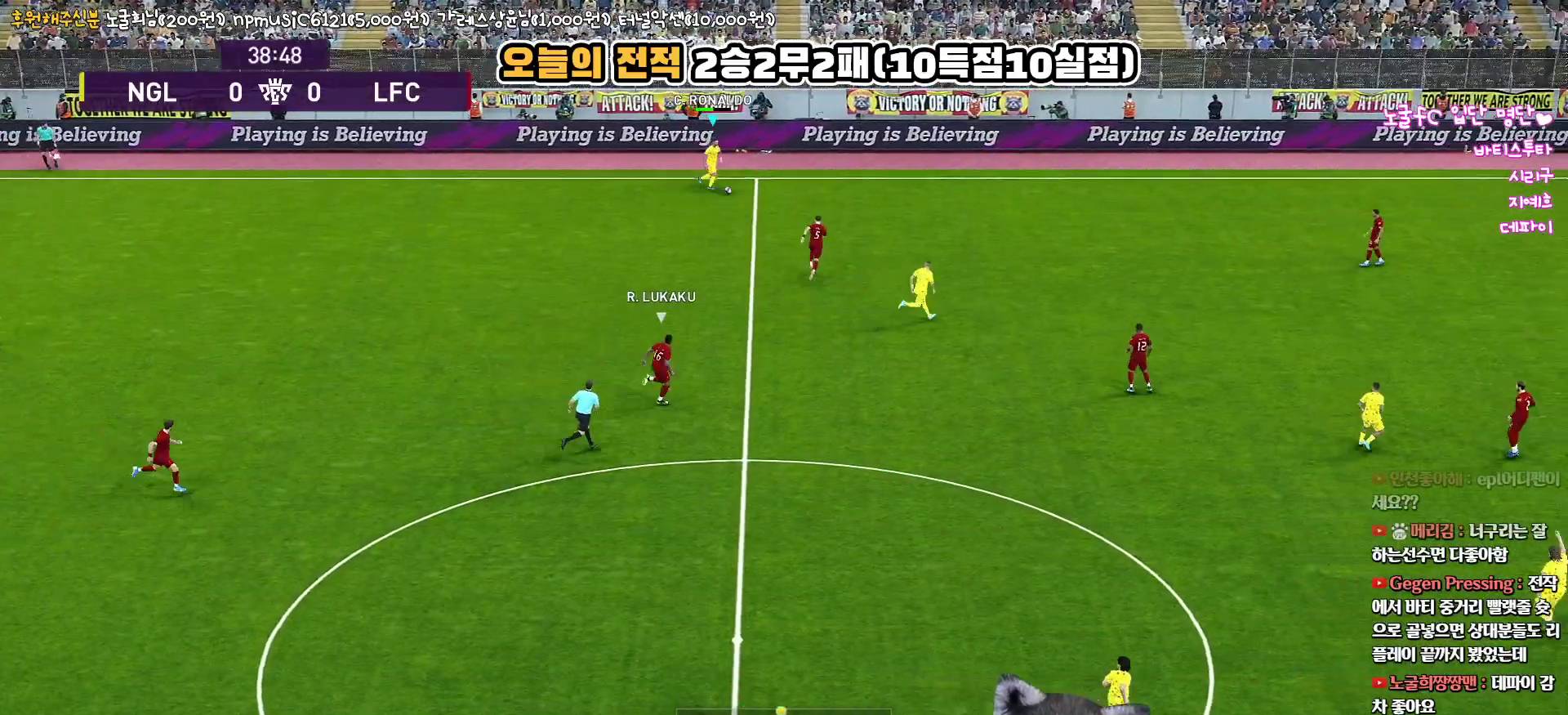
{"buttons": ["TRIANGLE"], "left_stick": "right", "right_stick": "up", "events": [[283, "left_stick", "up-right"], [500, "TRIANGLE", "down"], [500, "left_stick", "right"]]}
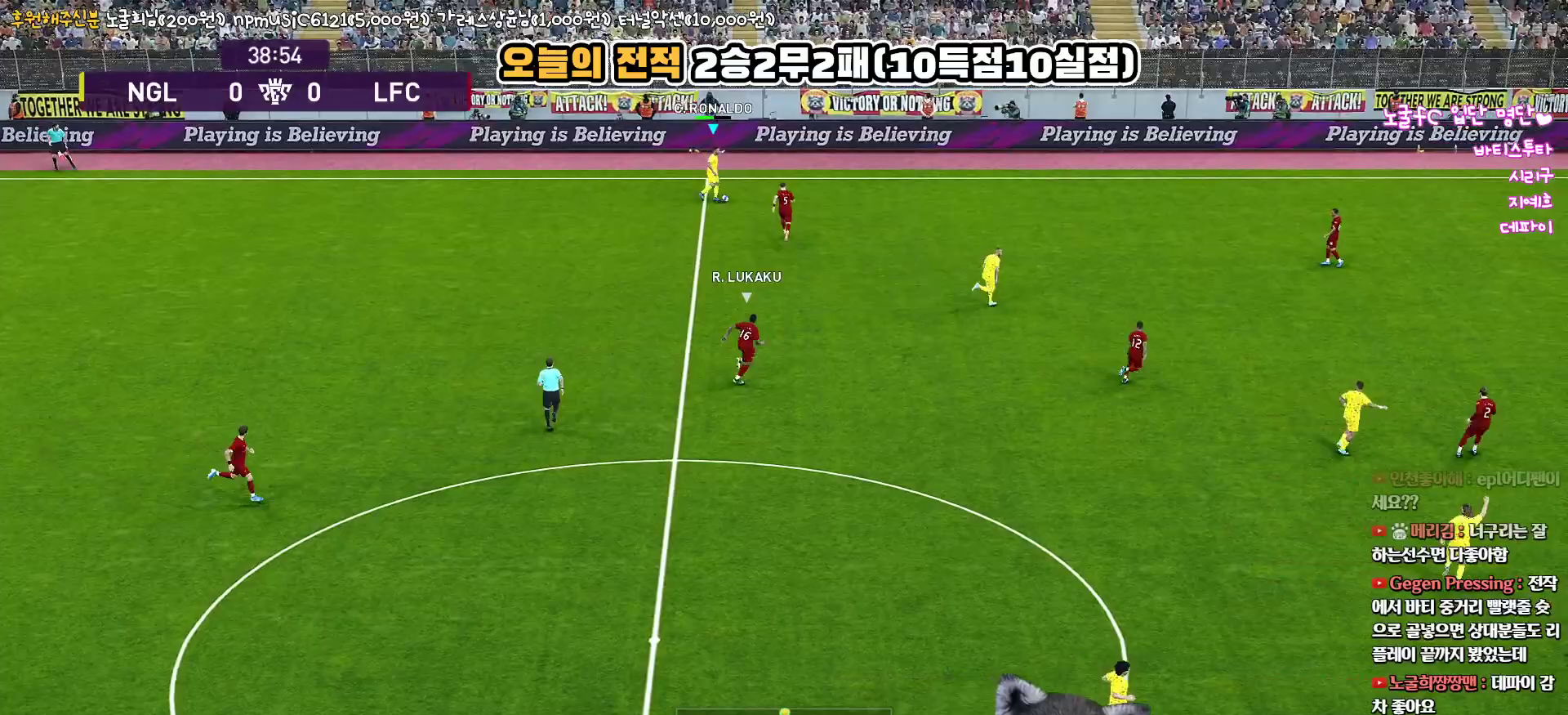
{"buttons": [], "left_stick": "right", "right_stick": "up", "events": [[67, "TRIANGLE", "up"]]}
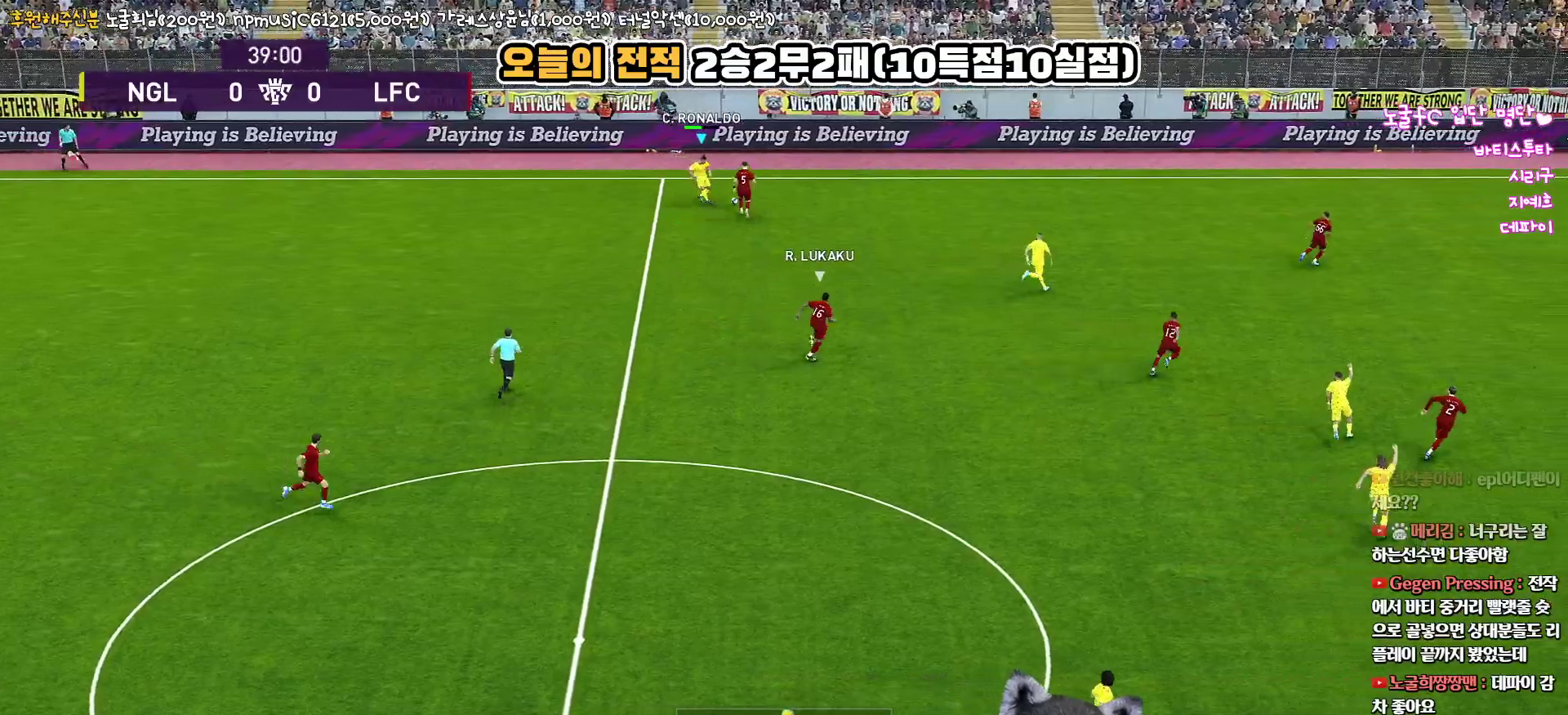
{"buttons": [], "left_stick": "right", "right_stick": "up", "events": []}
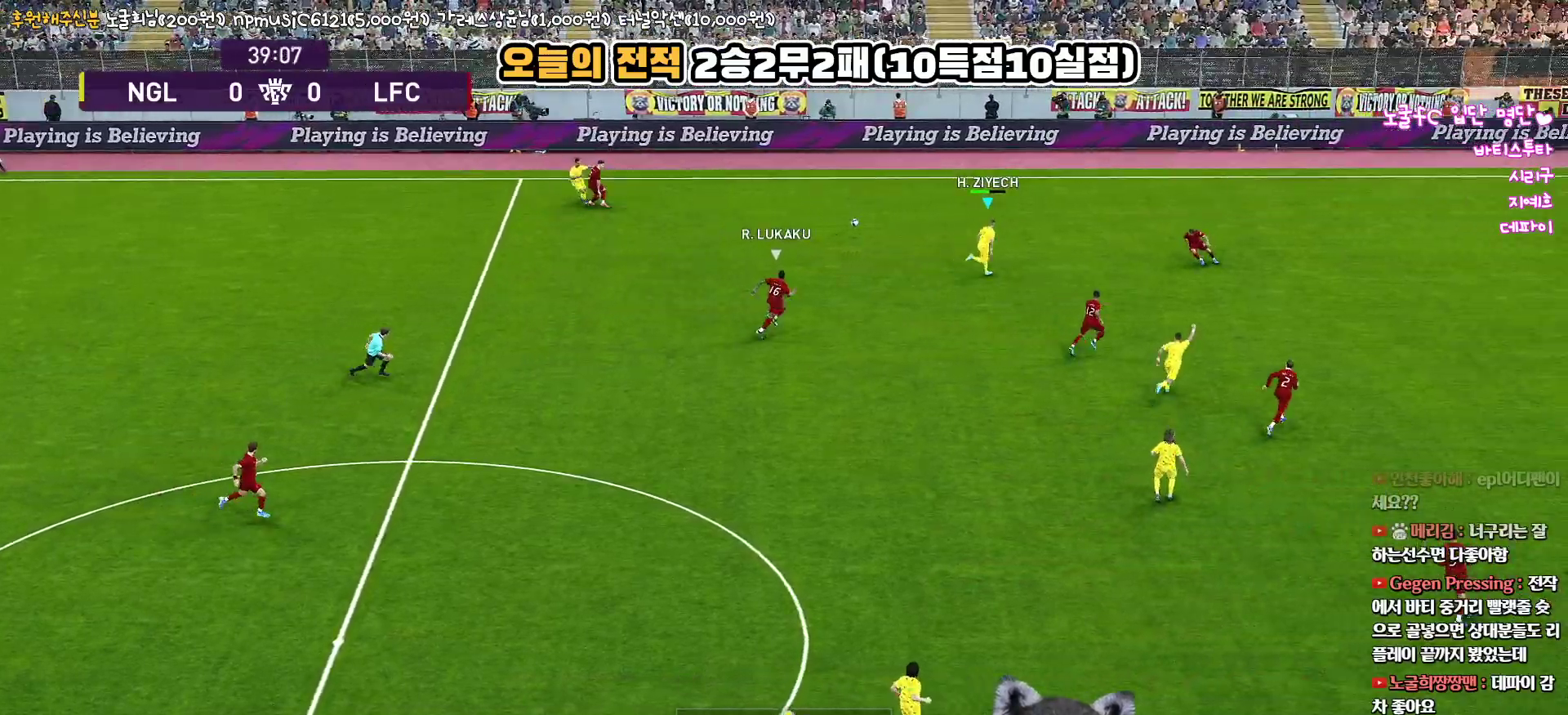
{"buttons": ["L3"], "left_stick": "down-right", "right_stick": "up", "events": [[100, "CIRCLE", "down"], [117, "L3", "down"], [133, "left_stick", "down"], [233, "CIRCLE", "up"], [233, "left_stick", "down-right"]]}
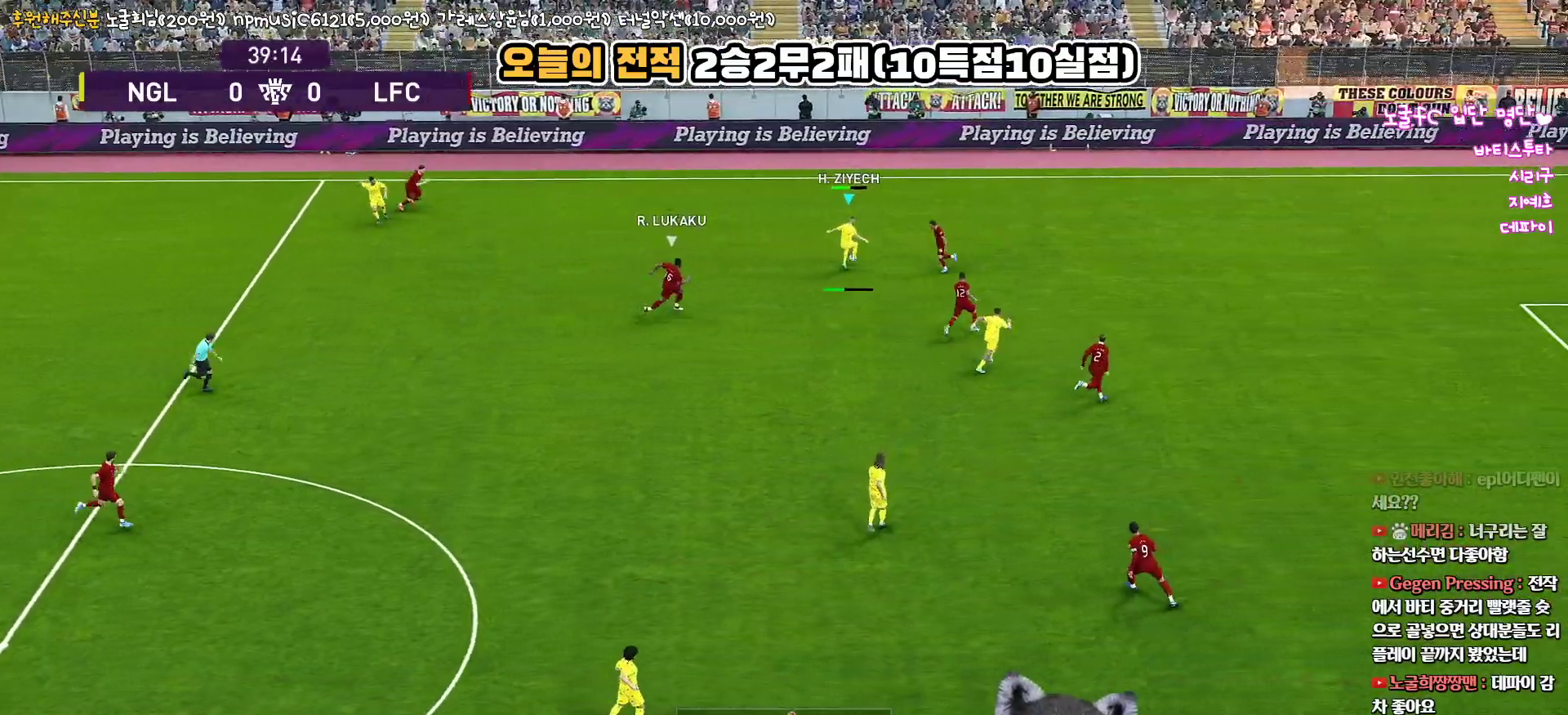
{"buttons": ["L3"], "left_stick": "down-right", "right_stick": "up", "events": [[17, "R2", "down"], [217, "R2", "up"]]}
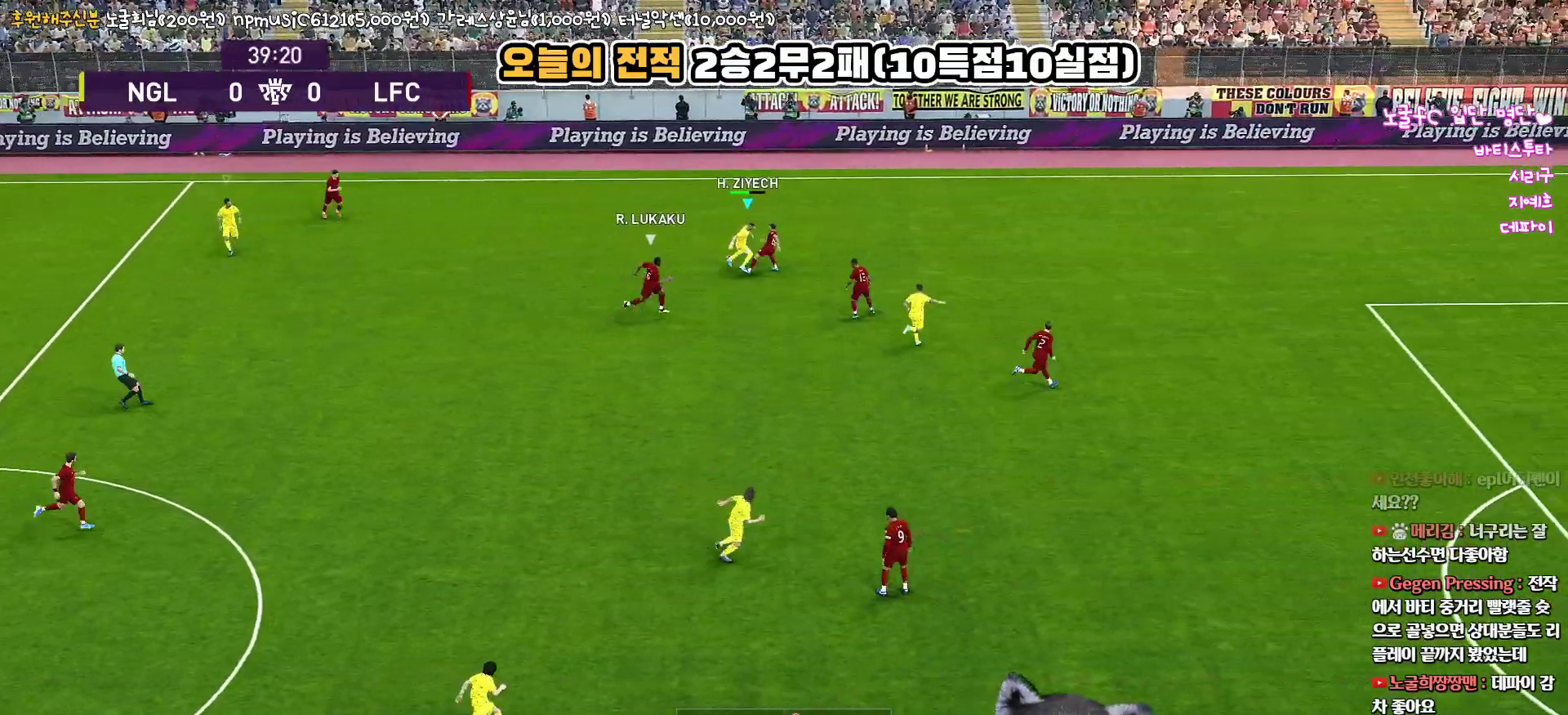
{"buttons": ["R1"], "left_stick": "left", "right_stick": "up", "events": [[167, "L3", "up"], [233, "left_stick", "down-left"], [250, "R1", "down"], [333, "left_stick", "left"]]}
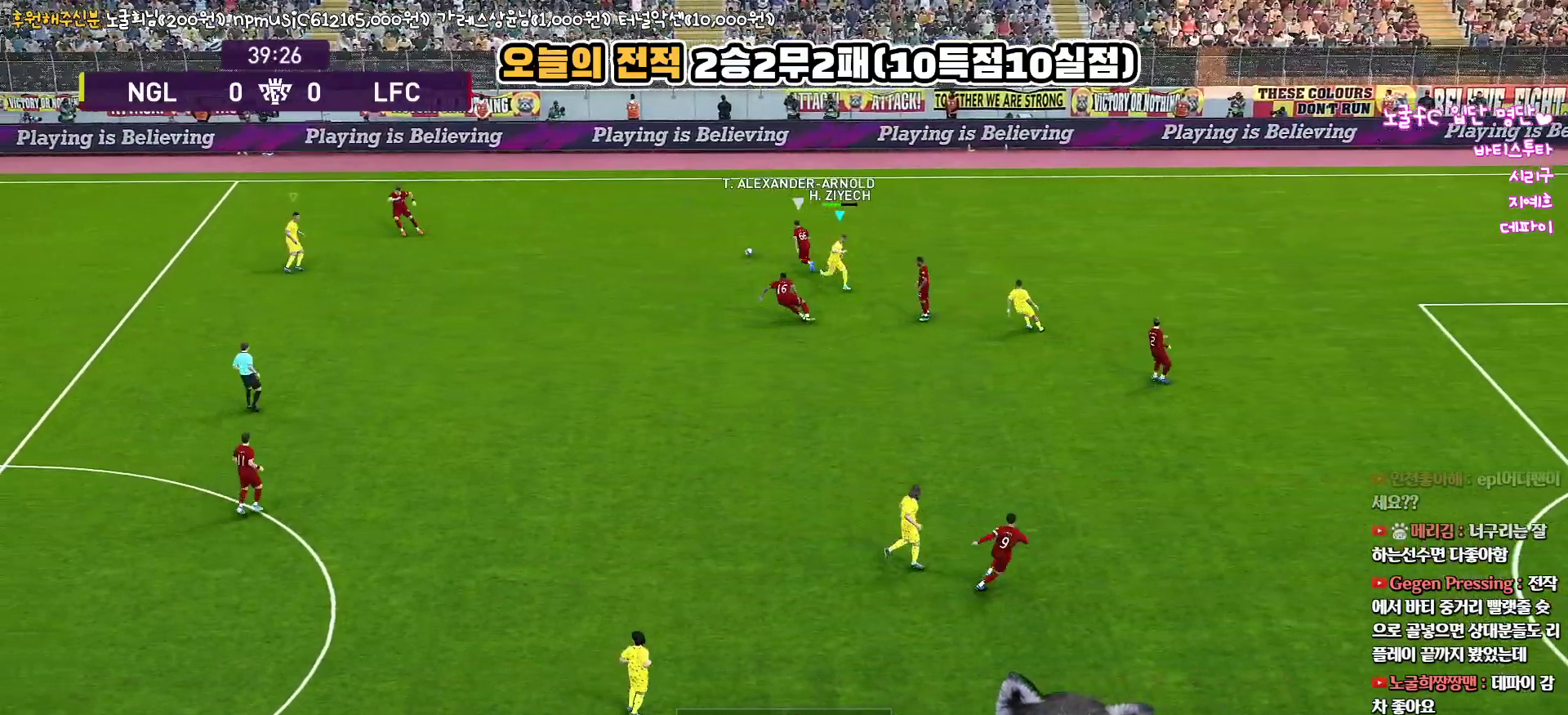
{"buttons": ["R1", "R2", "L3"], "left_stick": "down-left", "right_stick": "up", "events": [[50, "R2", "down"], [183, "L3", "down"], [183, "left_stick", "down-left"]]}
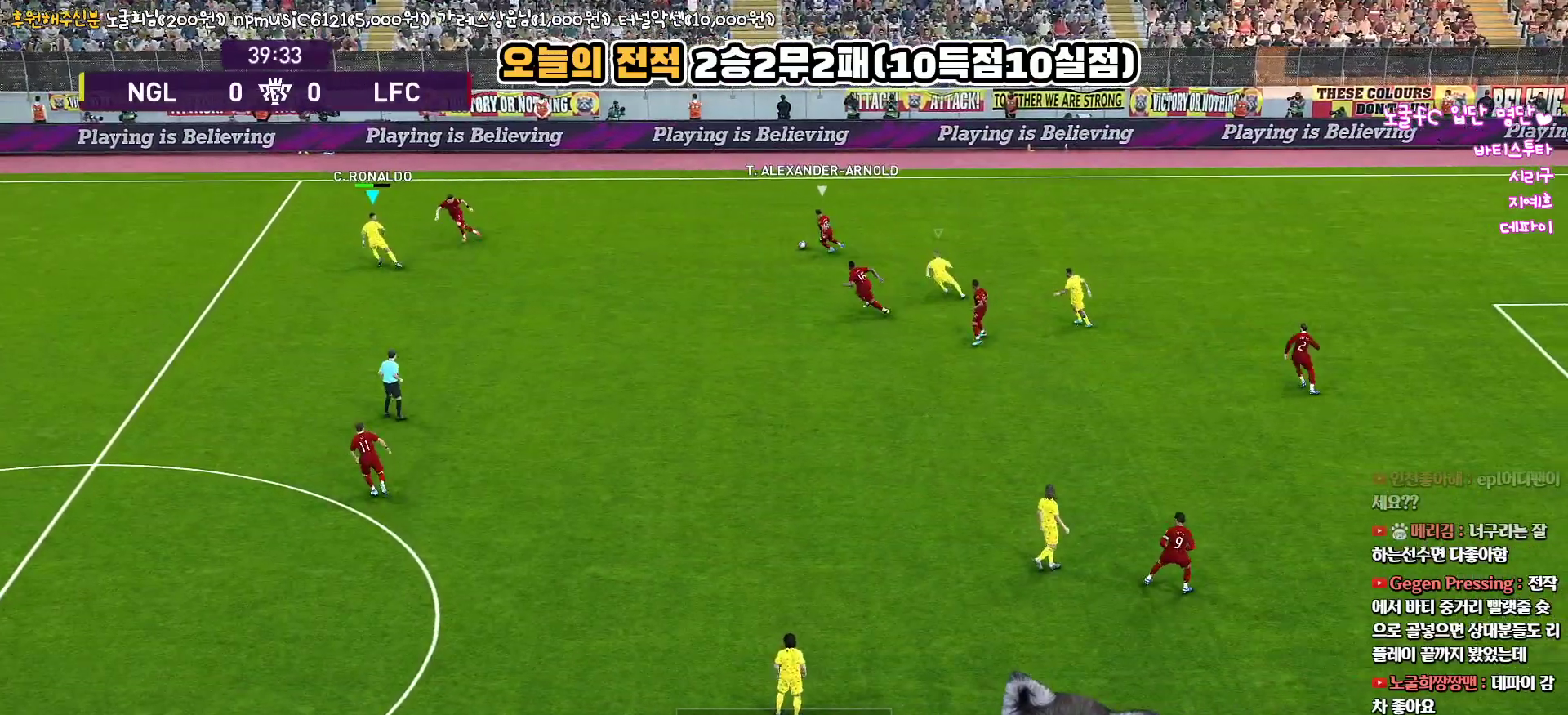
{"buttons": ["R1", "R2", "L3"], "left_stick": "down", "right_stick": "up", "events": [[333, "left_stick", "down"]]}
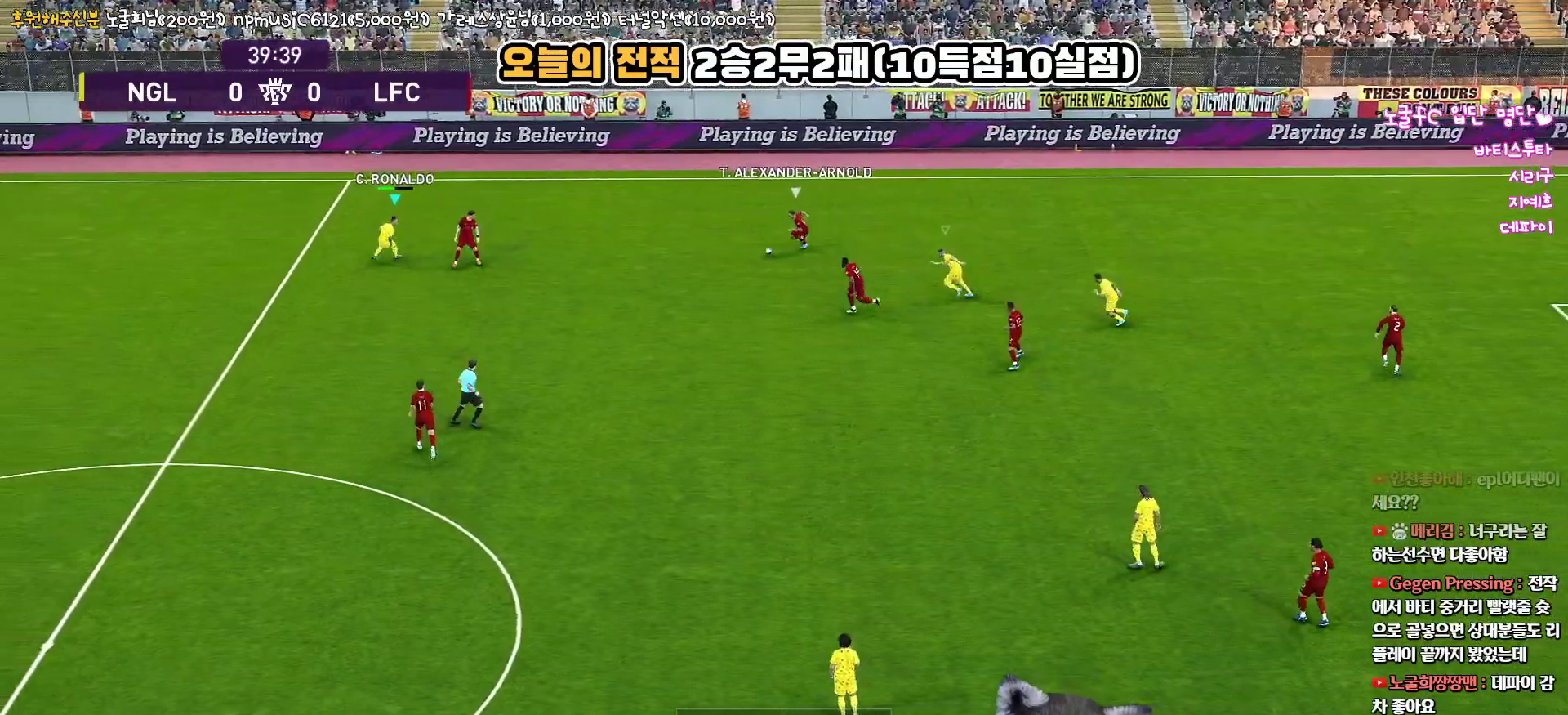
{"buttons": ["R1", "R2", "L3"], "left_stick": "down", "right_stick": "up", "events": []}
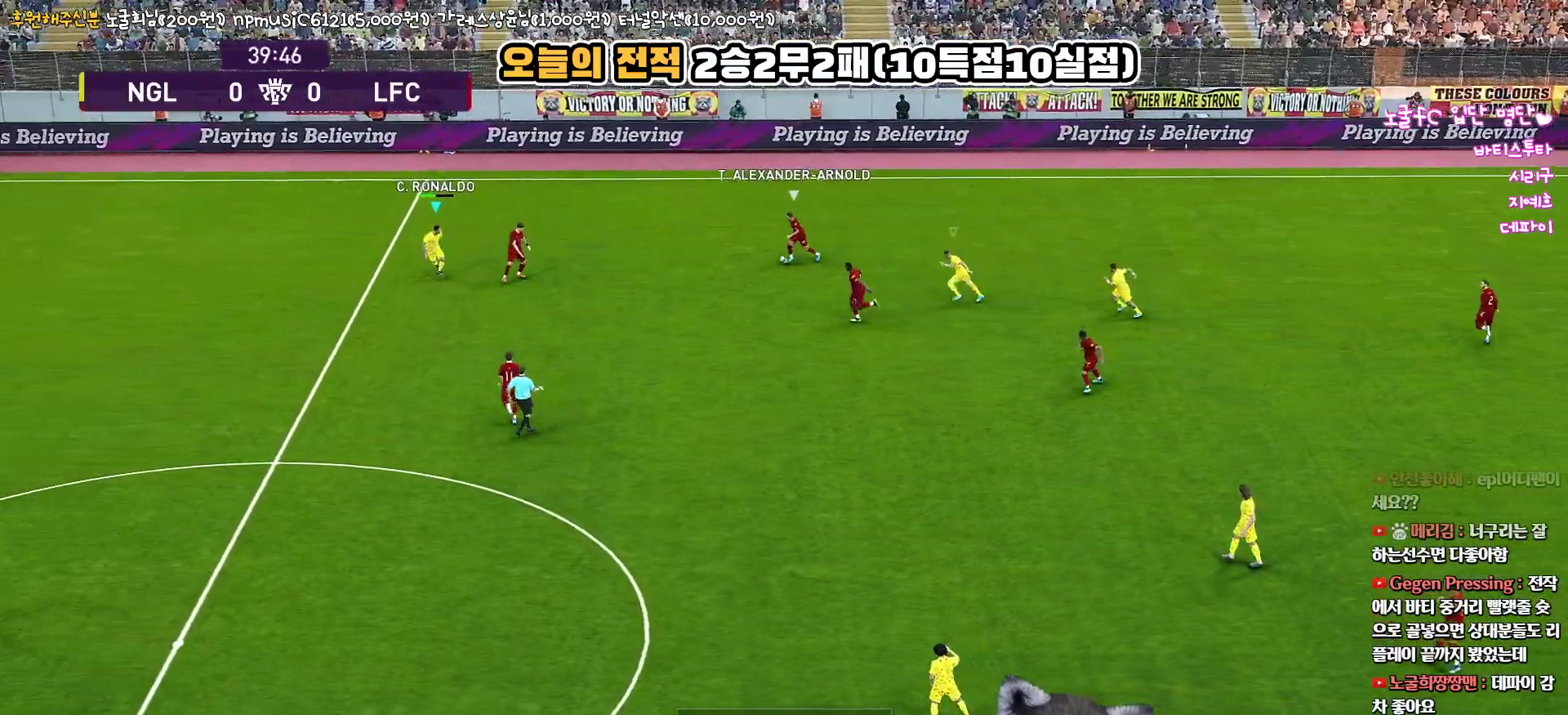
{"buttons": ["R1", "R2", "L3"], "left_stick": "down", "right_stick": "up", "events": []}
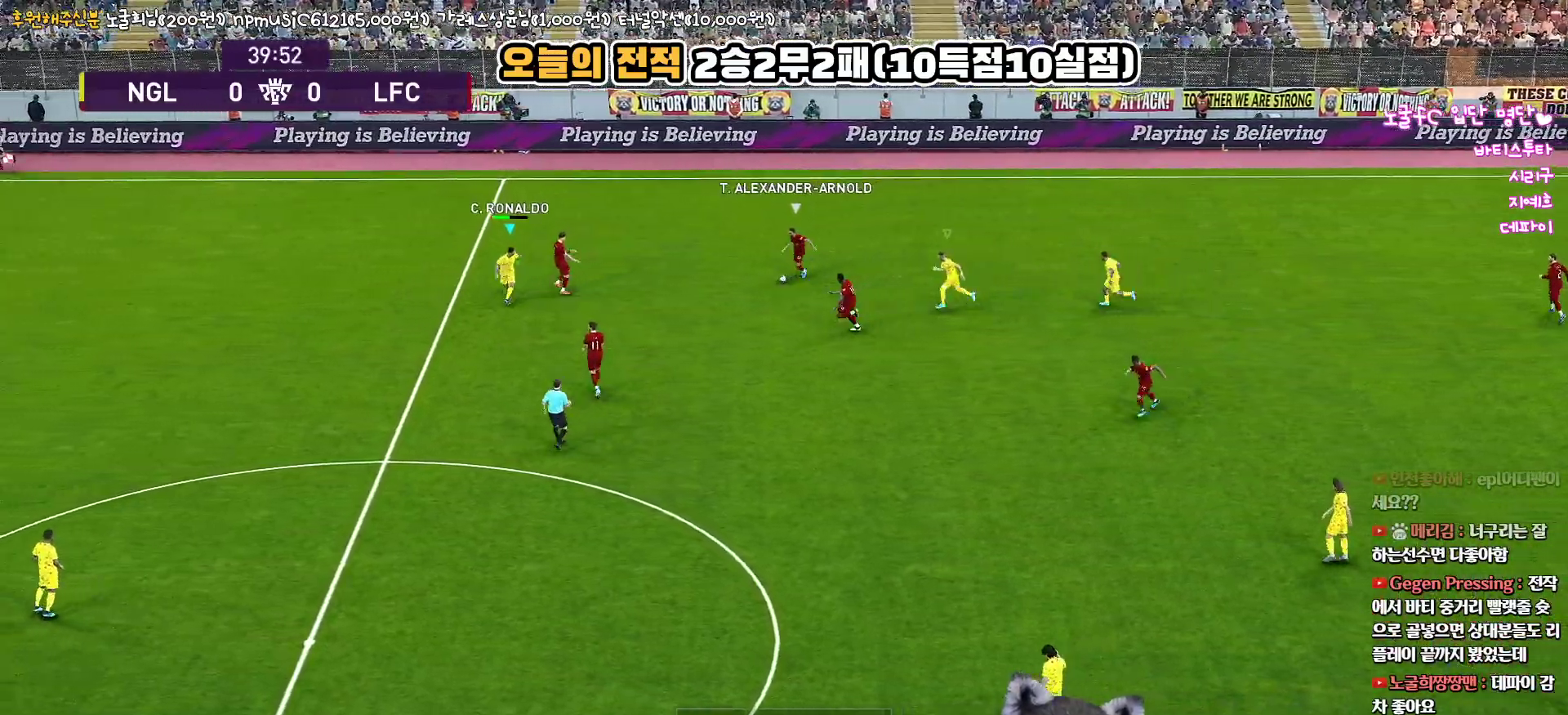
{"buttons": ["R1", "R2", "L3"], "left_stick": "left", "right_stick": "up", "events": [[100, "left_stick", "down-left"], [250, "left_stick", "left"]]}
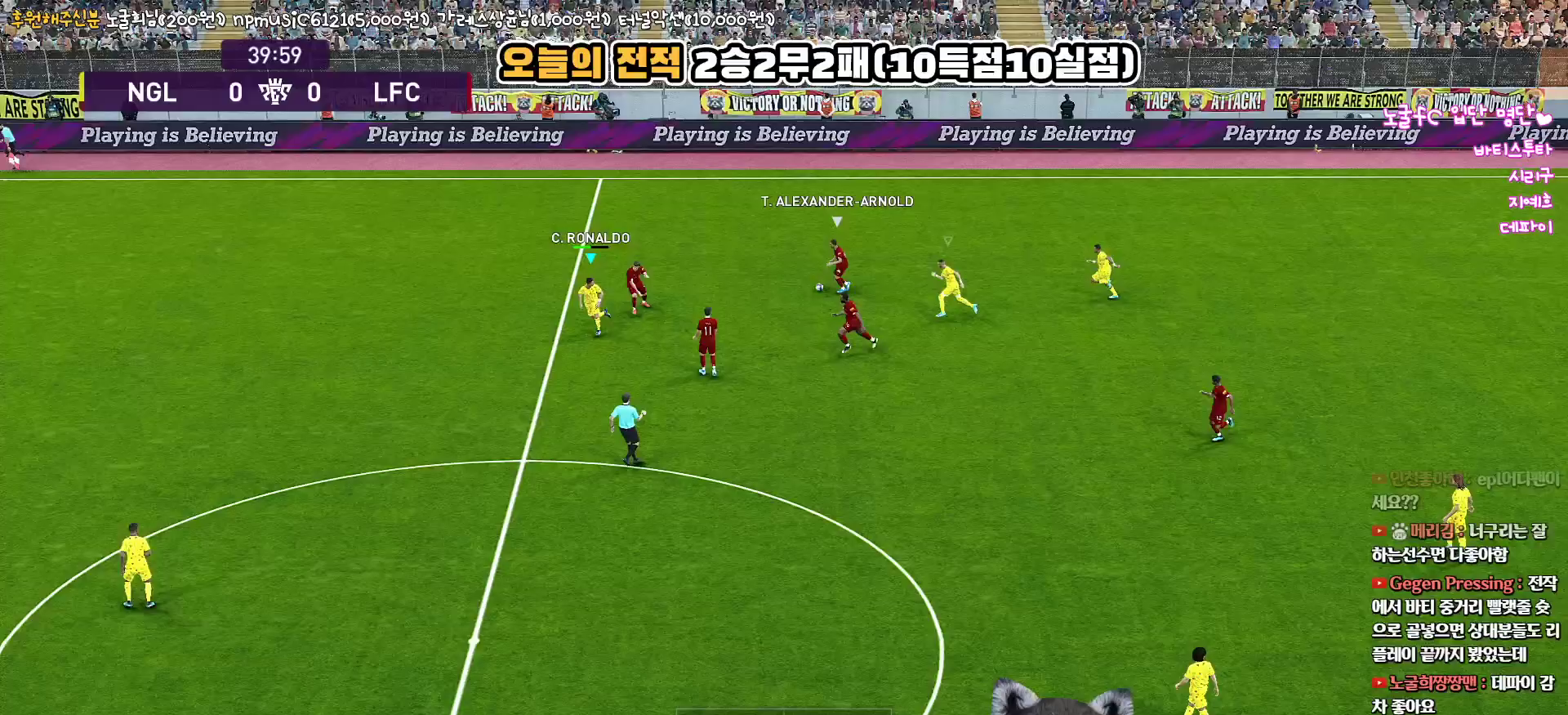
{"buttons": ["CROSS", "R1", "R2", "L3"], "left_stick": "up-left", "right_stick": "up", "events": [[83, "left_stick", "up-left"], [117, "CROSS", "down"]]}
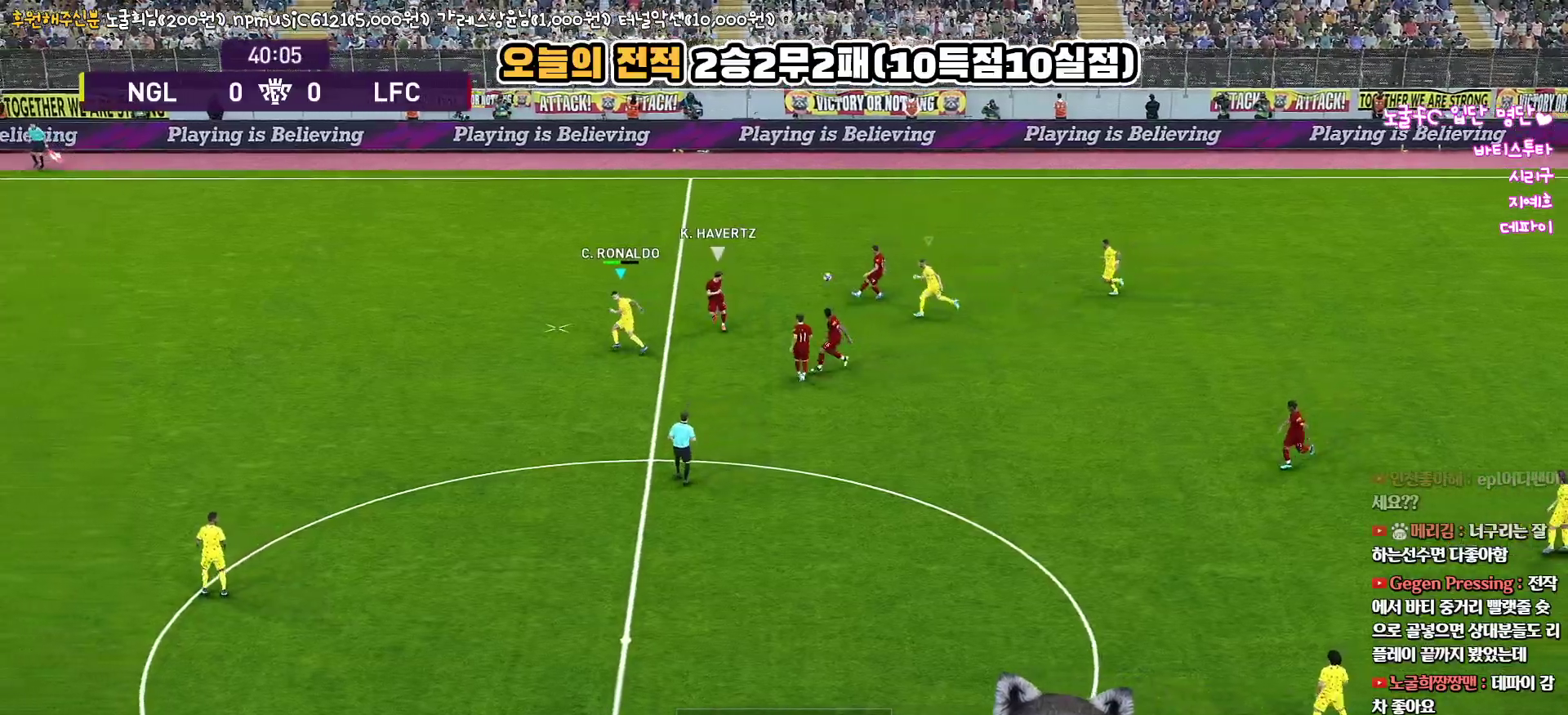
{"buttons": ["CIRCLE", "R1", "L3"], "left_stick": "down-left", "right_stick": "up", "events": [[317, "CROSS", "up"], [333, "left_stick", "left"], [417, "CIRCLE", "down"], [467, "left_stick", "down-left"], [483, "R2", "up"]]}
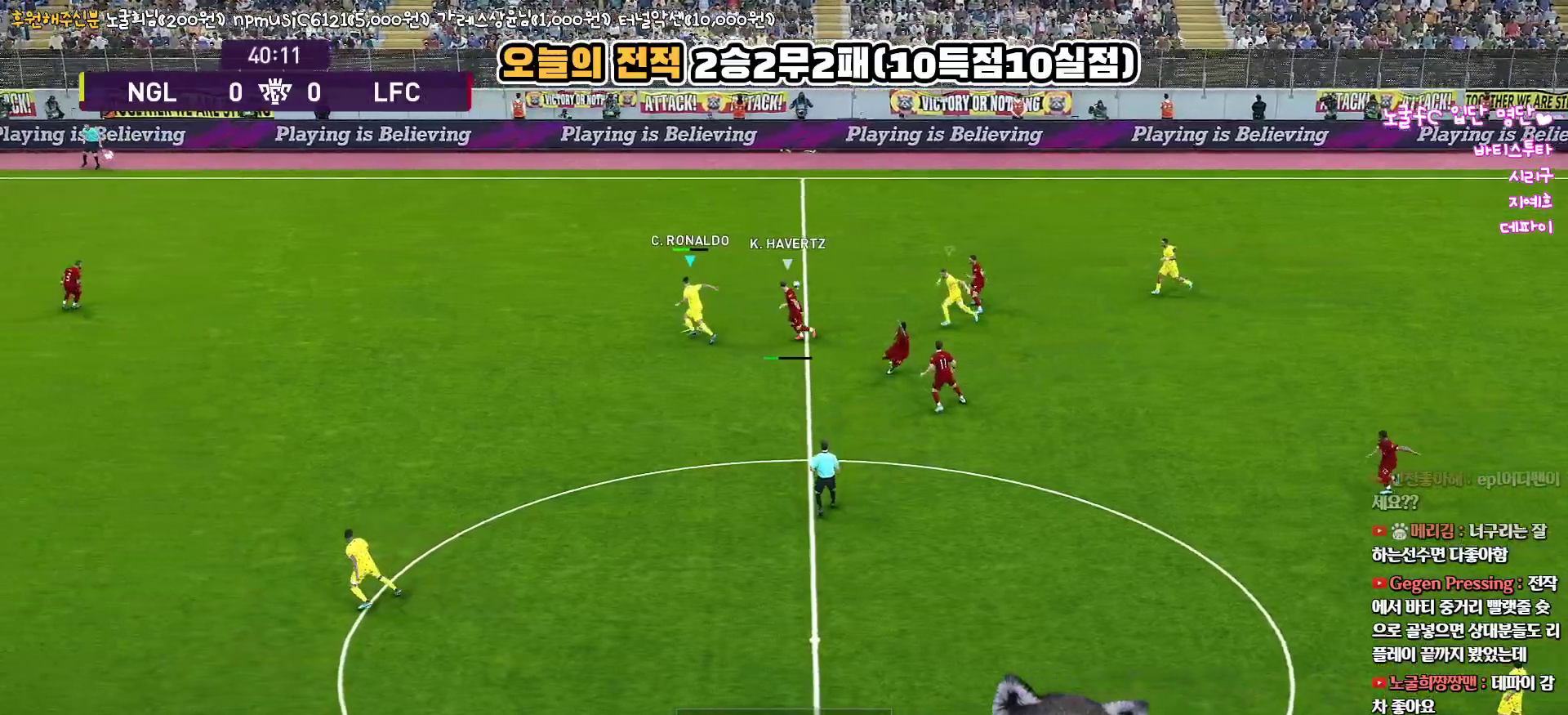
{"buttons": ["CIRCLE", "R1", "L3"], "left_stick": "down-right", "right_stick": "up", "events": [[217, "left_stick", "down-right"]]}
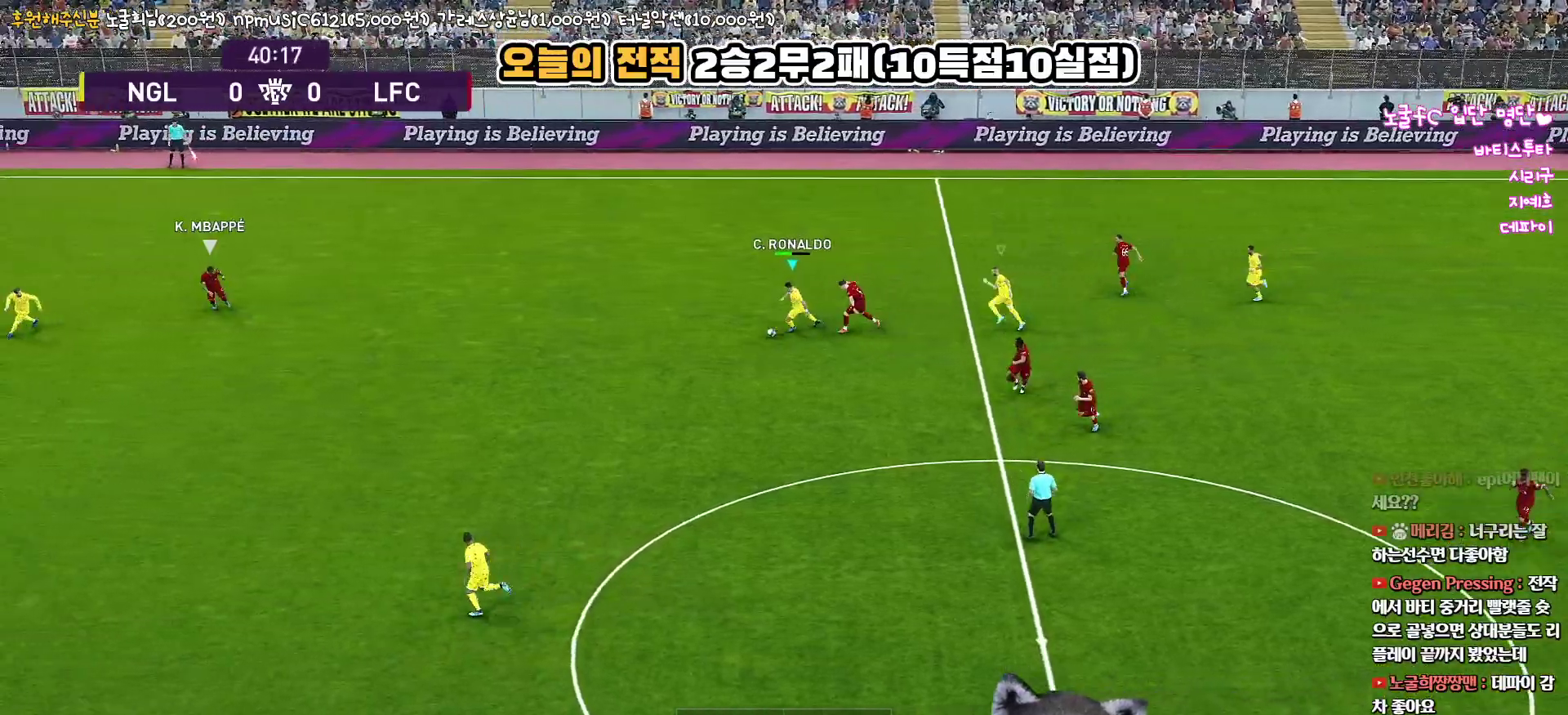
{"buttons": ["CIRCLE", "R1"], "left_stick": "left", "right_stick": "up", "events": [[167, "left_stick", "down"], [233, "L3", "up"], [300, "left_stick", "down-left"], [417, "L3", "down"], [483, "L3", "up"], [483, "left_stick", "left"]]}
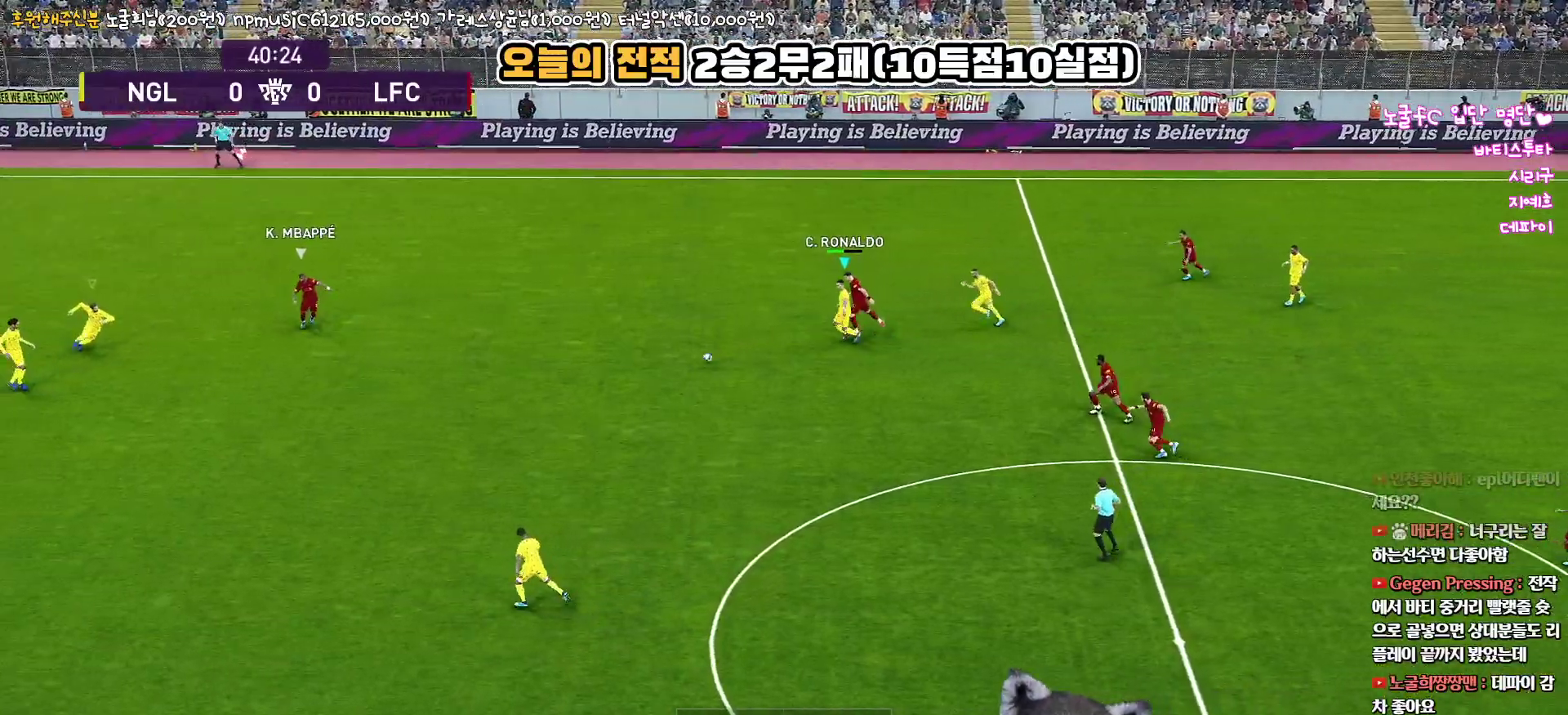
{"buttons": ["CIRCLE", "R1", "L3"], "left_stick": "down-right", "right_stick": "up", "events": [[283, "L1", "down"], [283, "L3", "down"], [300, "left_stick", "down-right"], [433, "L1", "up"]]}
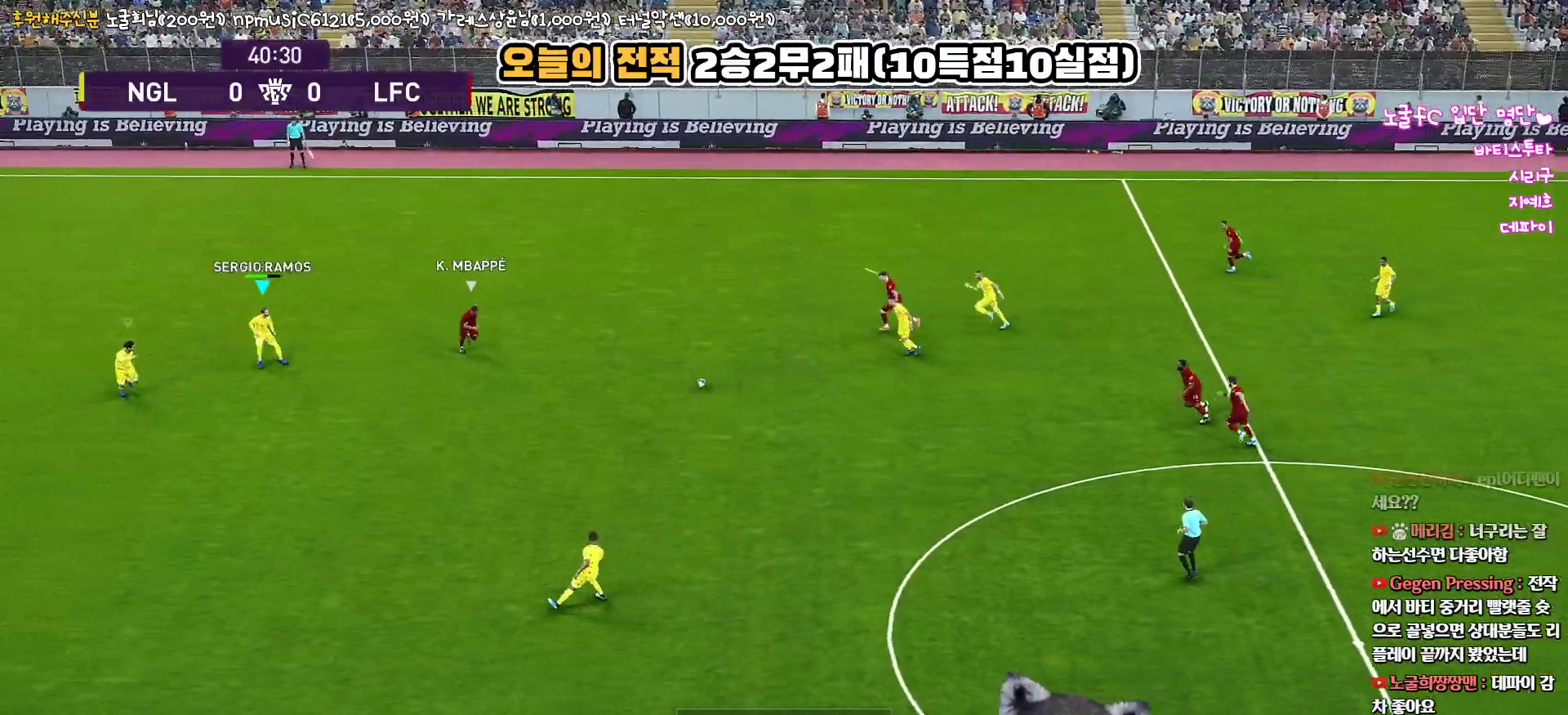
{"buttons": ["CROSS", "R1", "R2", "L3"], "left_stick": "down-right", "right_stick": "up", "events": [[233, "CIRCLE", "up"], [233, "R2", "down"], [350, "CROSS", "down"]]}
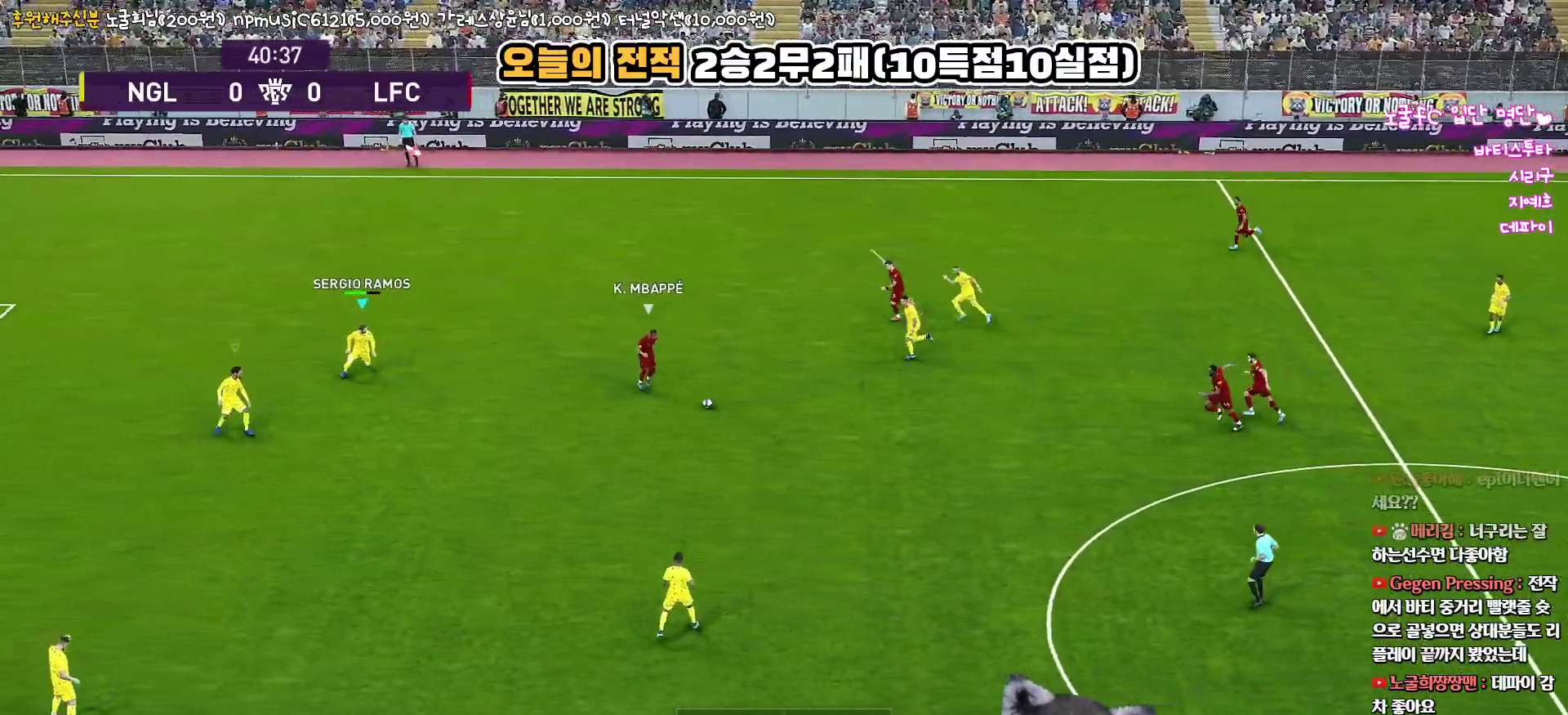
{"buttons": ["CROSS", "R1", "R2"], "left_stick": "up-left", "right_stick": "up", "events": [[67, "left_stick", "down"], [133, "L3", "up"], [217, "left_stick", "left"], [283, "left_stick", "up-left"]]}
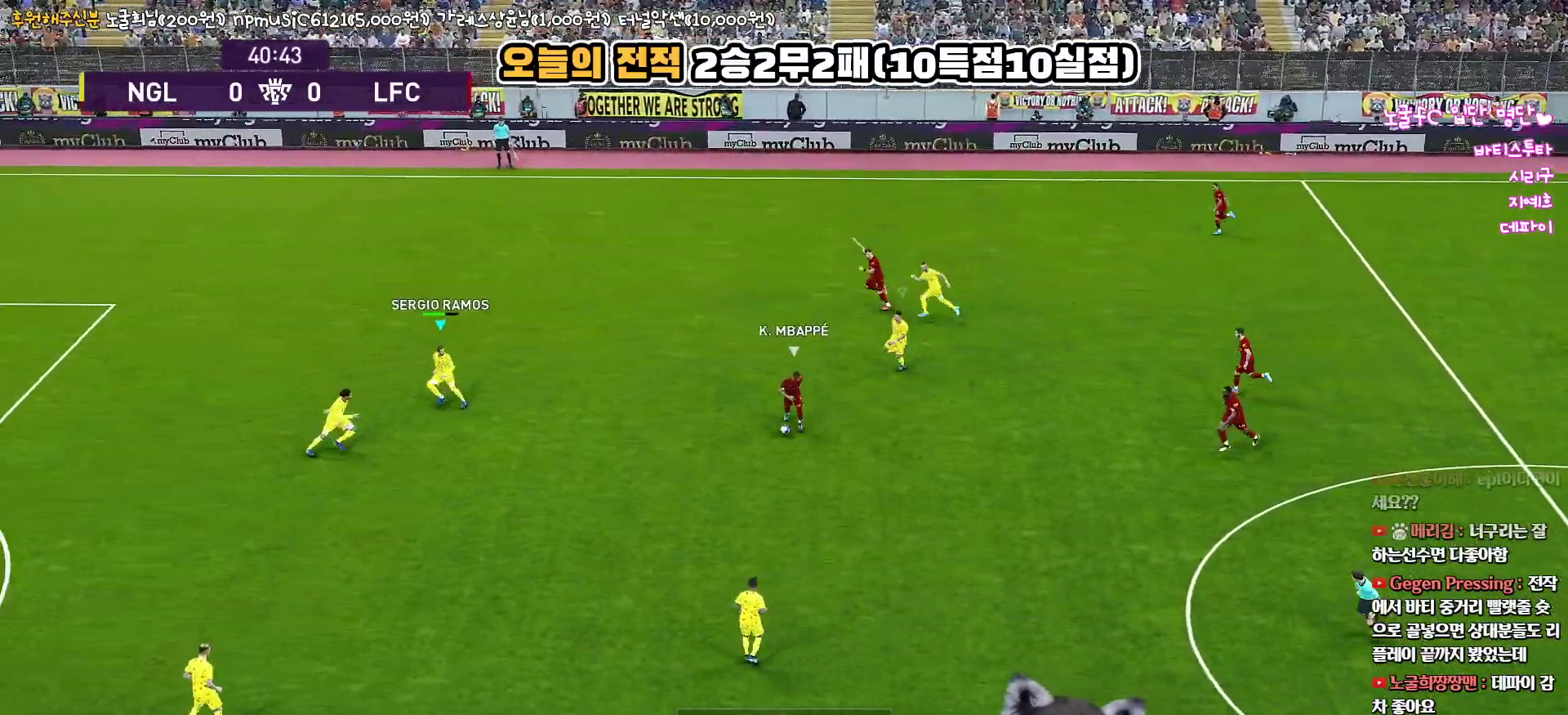
{"buttons": ["CROSS", "R1", "R2"], "left_stick": "up-left", "right_stick": "up", "events": []}
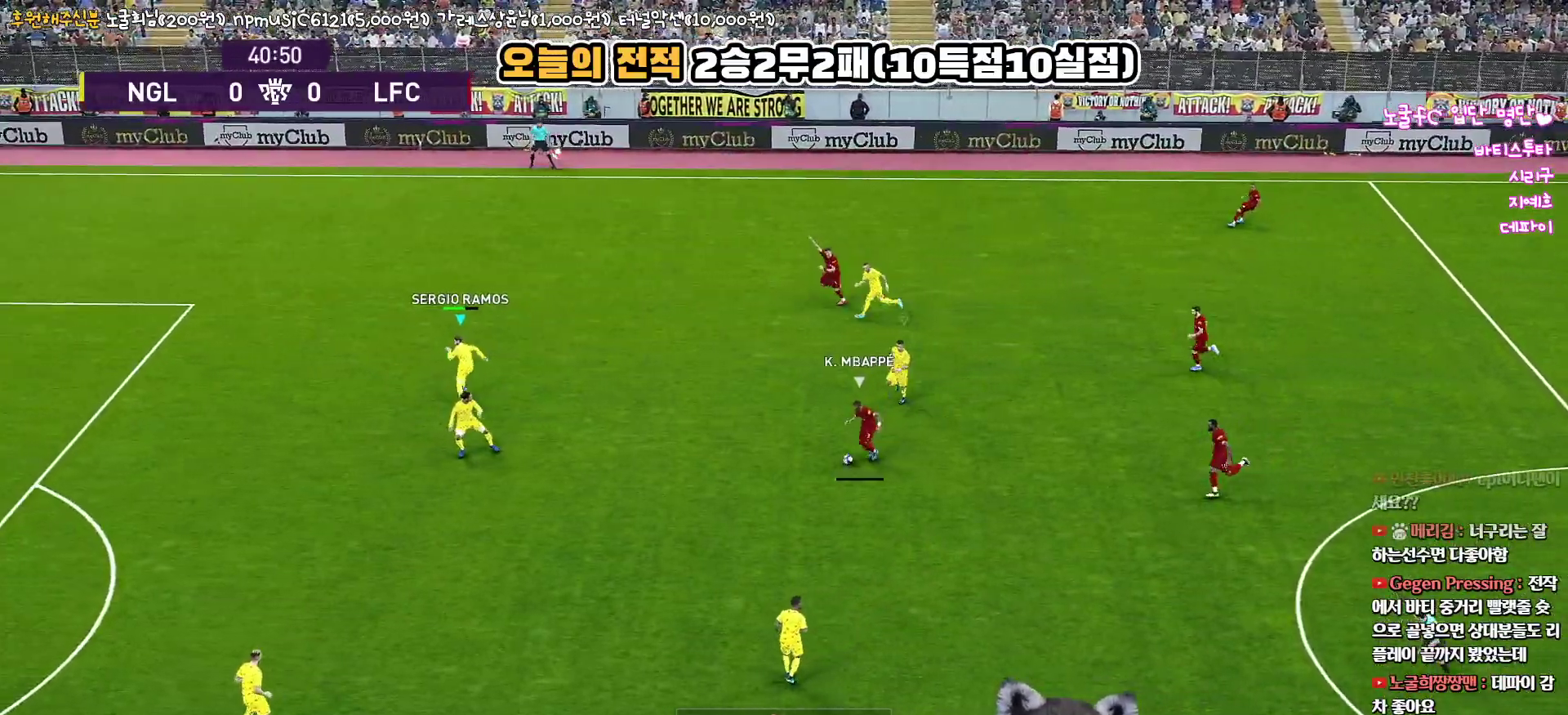
{"buttons": ["CROSS", "R1", "R2"], "left_stick": "down-left", "right_stick": "up", "events": [[100, "left_stick", "left"], [183, "CROSS", "up"], [233, "left_stick", "down-left"], [283, "CROSS", "down"]]}
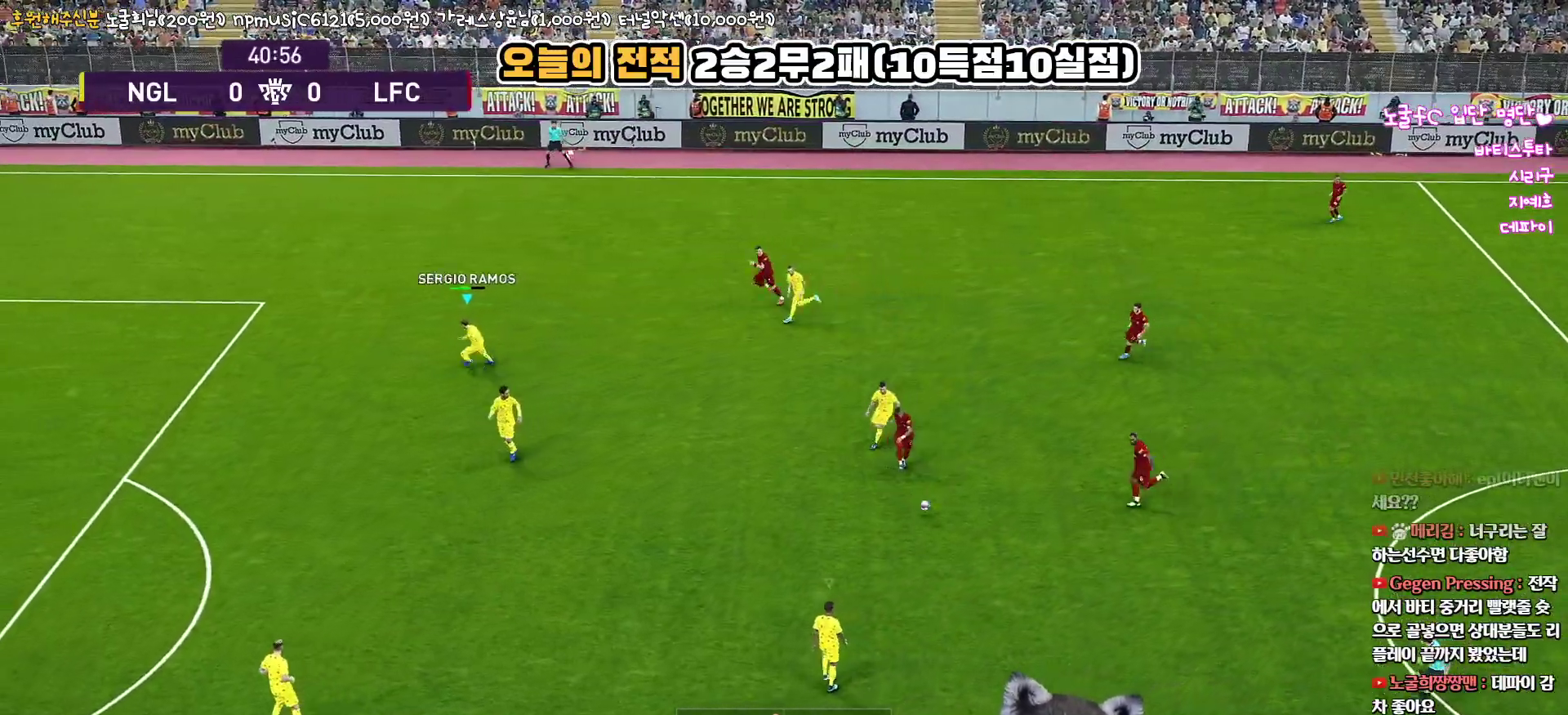
{"buttons": ["R1", "R2", "L3"], "left_stick": "down", "right_stick": "up", "events": [[133, "CROSS", "up"], [133, "left_stick", "down"], [167, "L1", "down"], [167, "L3", "down"], [317, "L1", "up"]]}
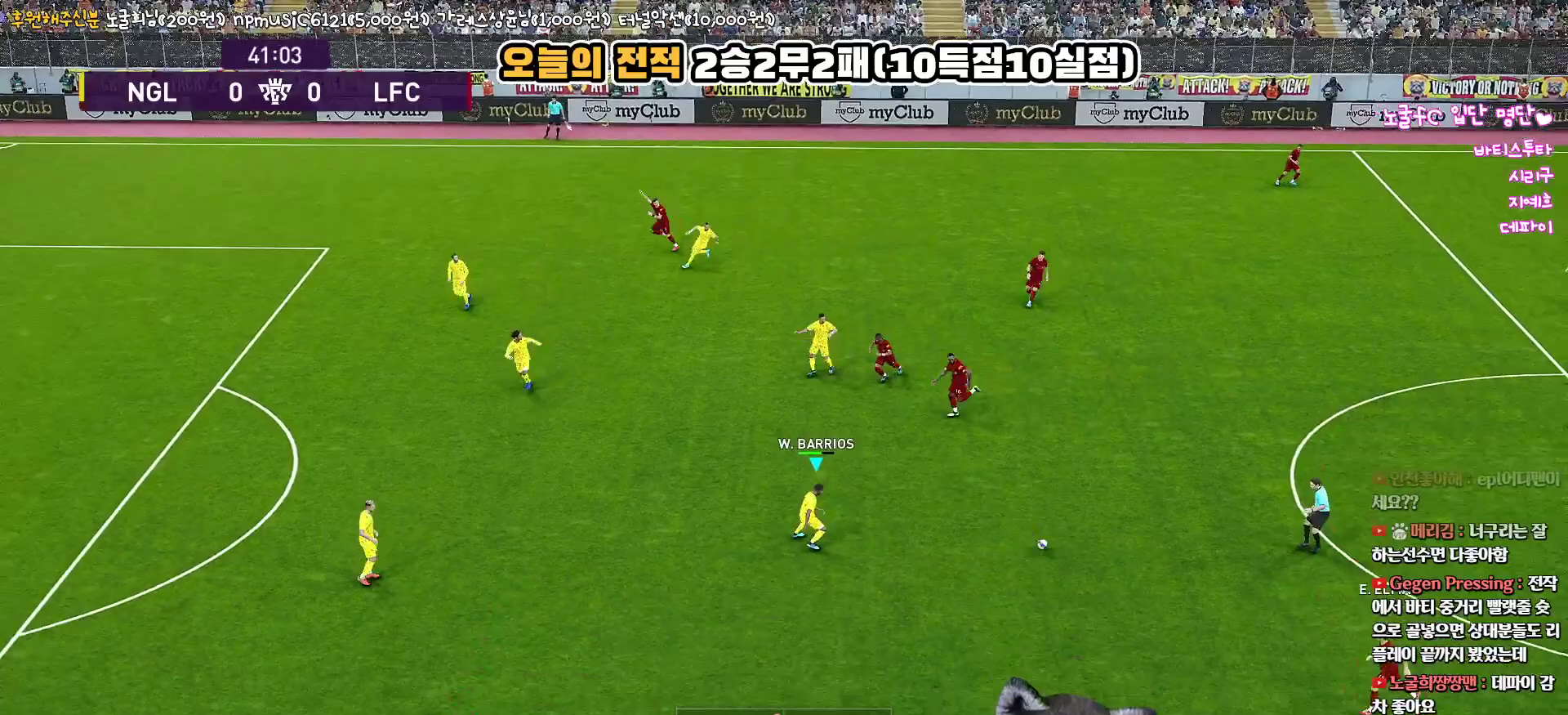
{"buttons": ["R1", "R2", "L3"], "left_stick": "down", "right_stick": "up", "events": []}
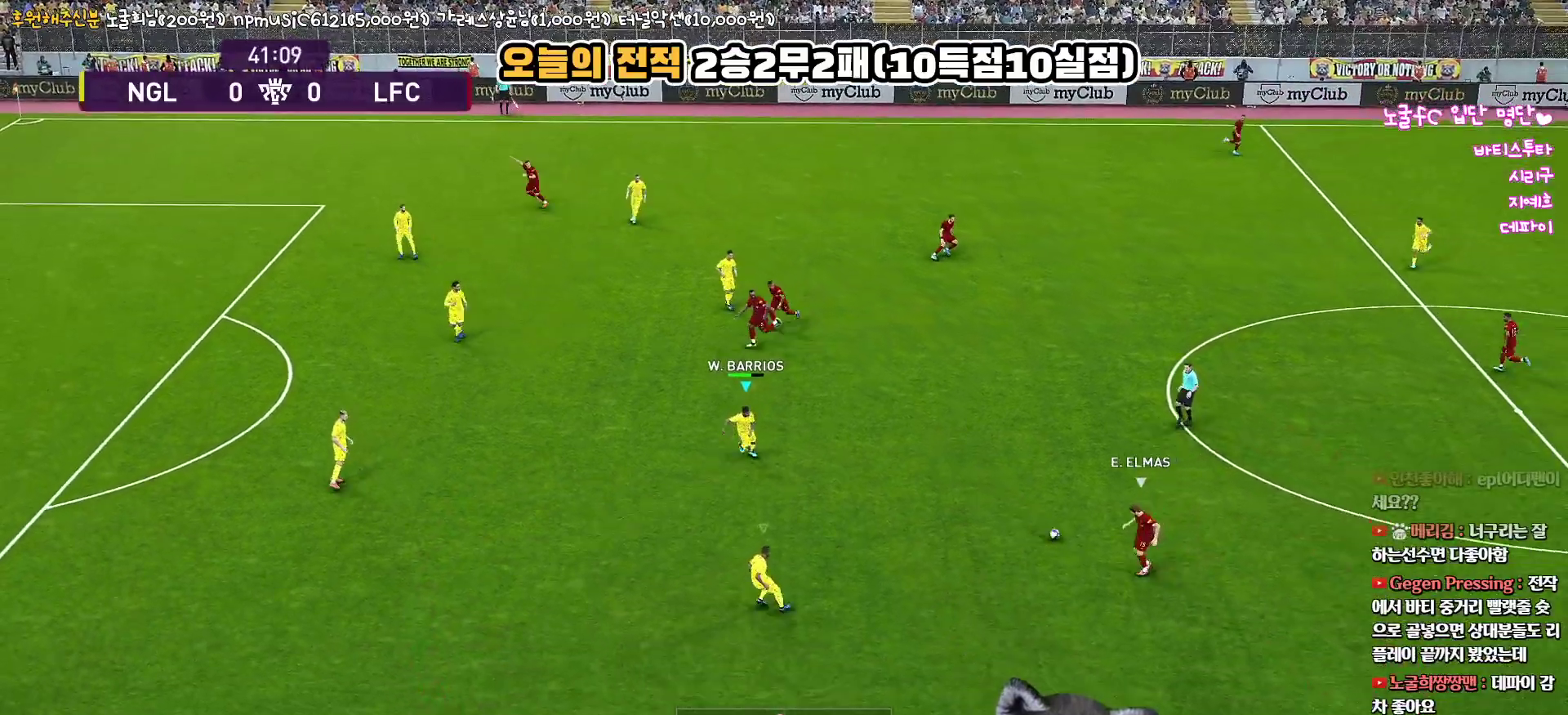
{"buttons": ["R1", "R2"], "left_stick": "down", "right_stick": "up", "events": [[167, "L3", "up"]]}
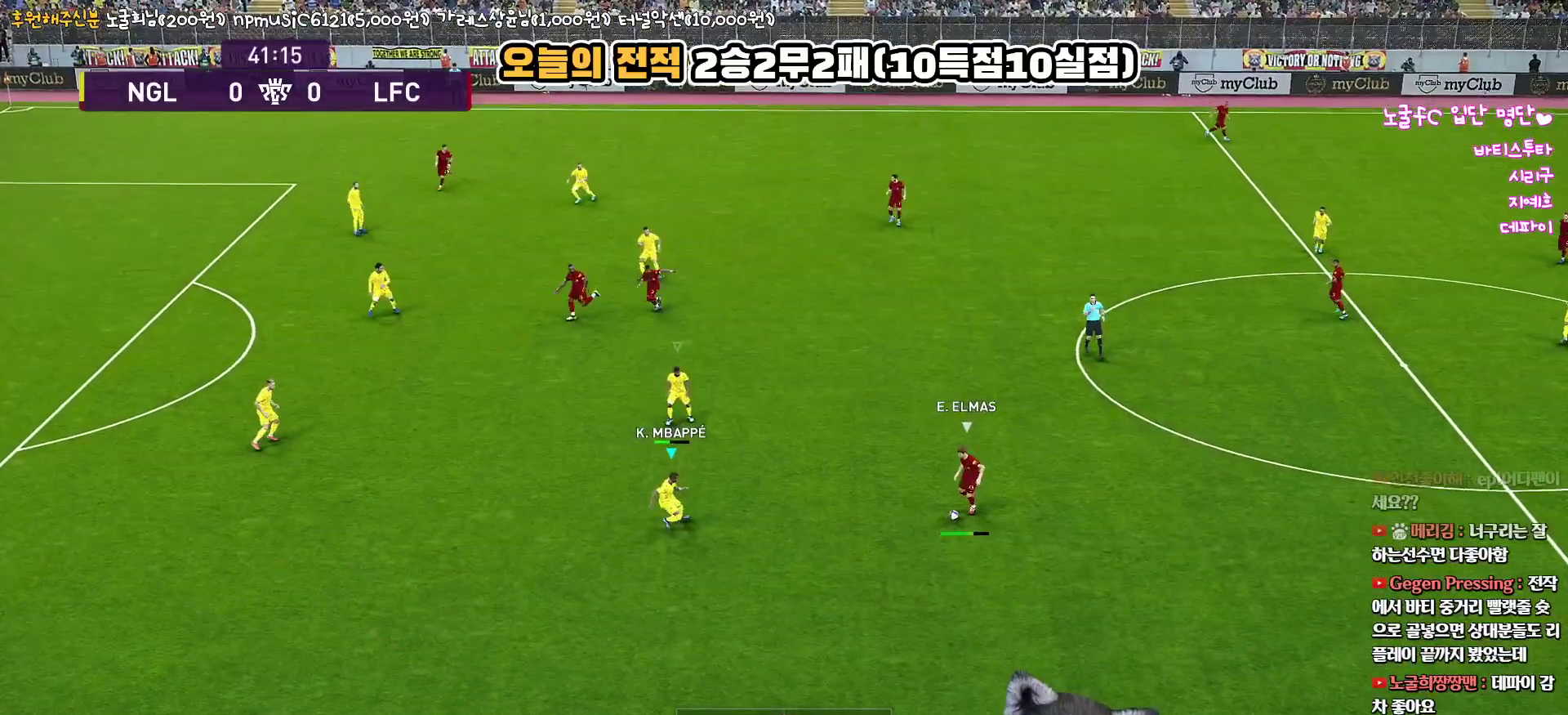
{"buttons": ["R1", "R2"], "left_stick": "down", "right_stick": "up", "events": []}